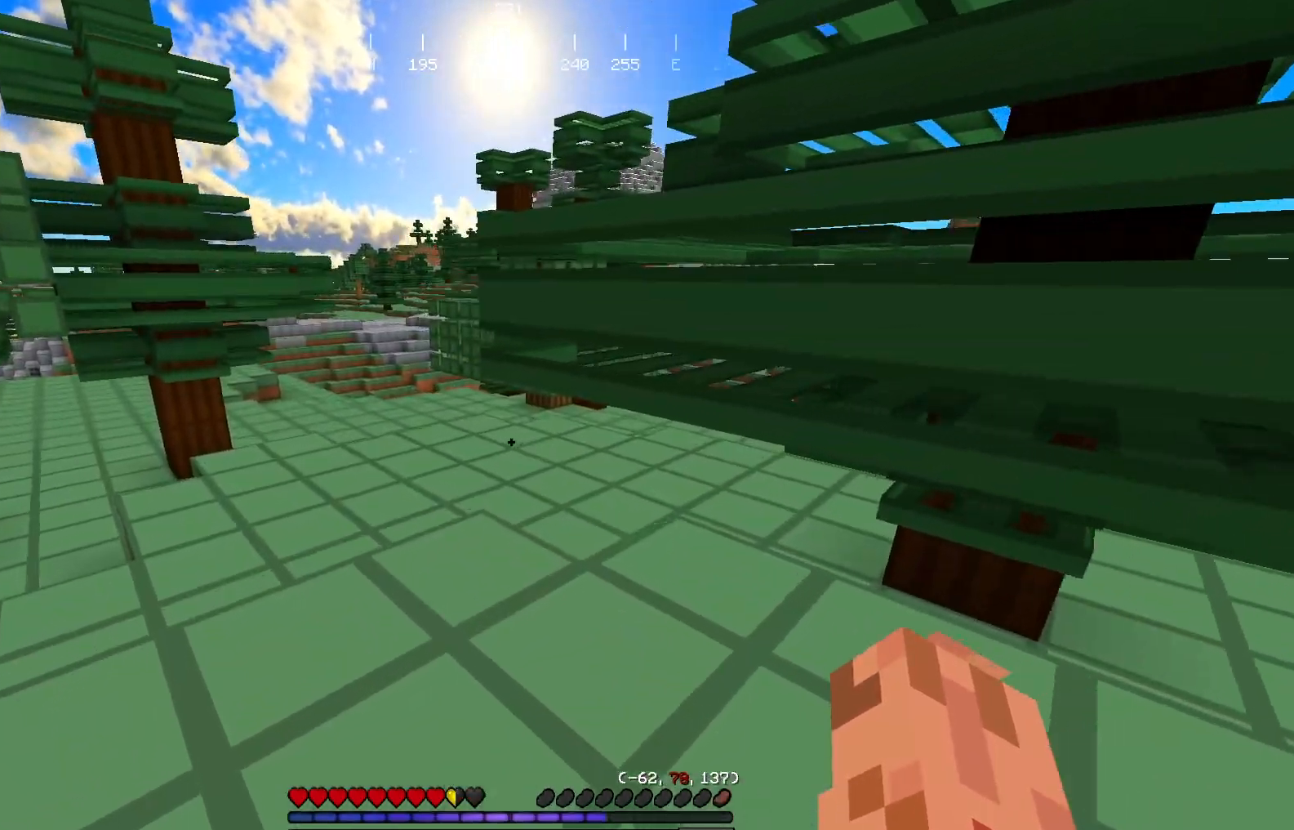
Gameplay with keyboard and mouse; each line is a JSON object with the keys and mouse buttons held at the frame after it. "events" lists presses ("down") and releases ("up") of "a", "d", "s", "w", "mouse_left" and "mouse_right" between this image and that frame as [ms after this image, input, new state], when the widget could be followed in between. "mouse_left", "mouse_right" = the "left", "right" buttons of the "mouse" list. No other keys are recorded. Fast repeated clicks can show as one long hold. Mouse movement is not recorded.
{"keys": ["a", "w"], "mouse": [], "events": []}
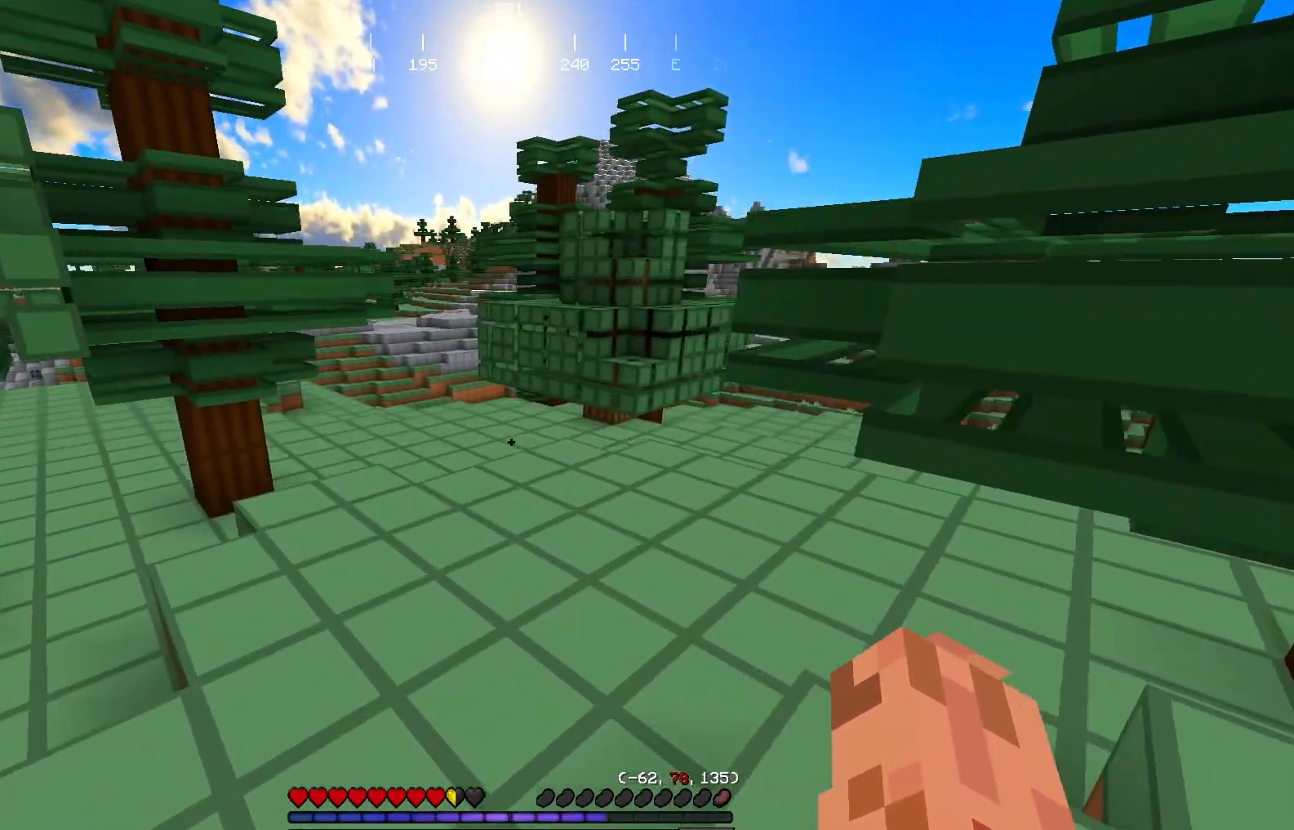
{"keys": ["a", "w"], "mouse": [], "events": []}
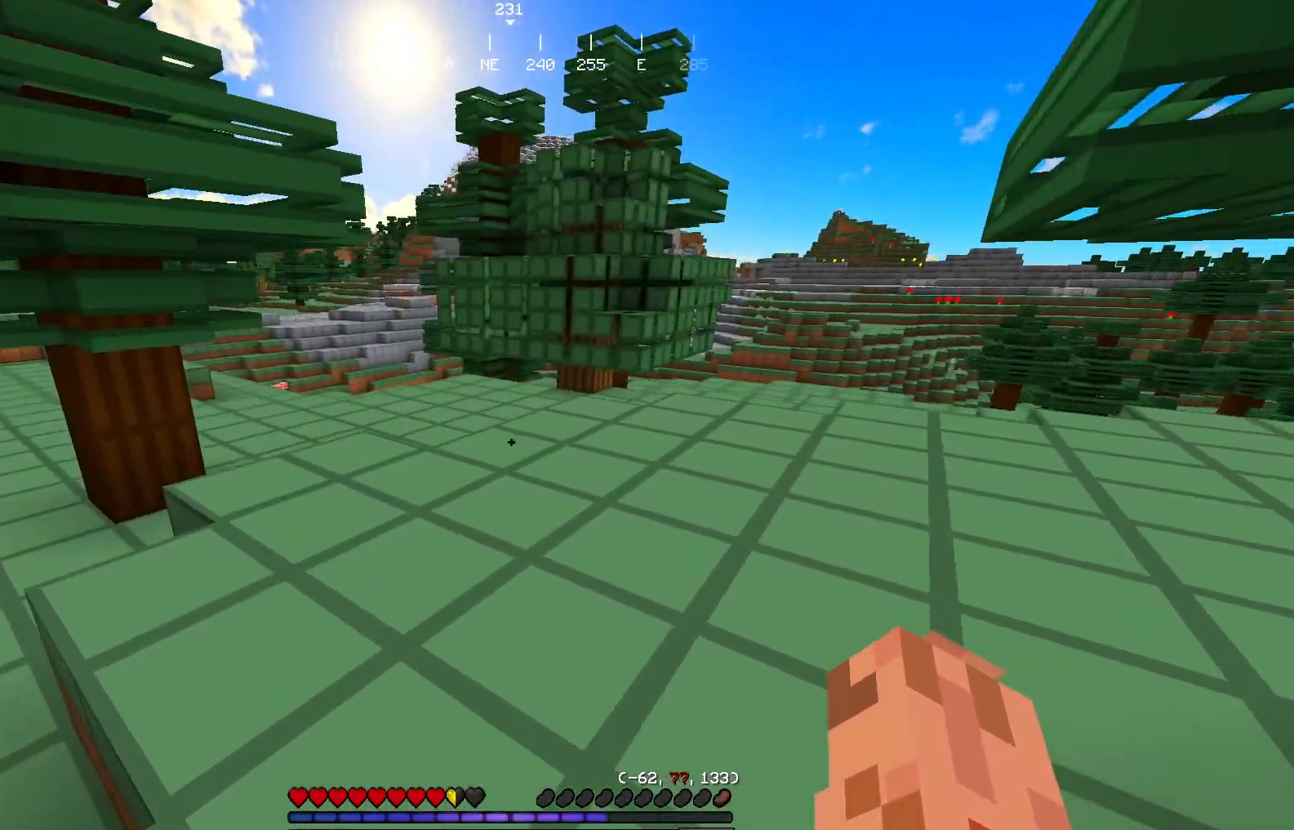
{"keys": ["a", "w"], "mouse": [], "events": [[150, "a", "up"], [417, "a", "down"]]}
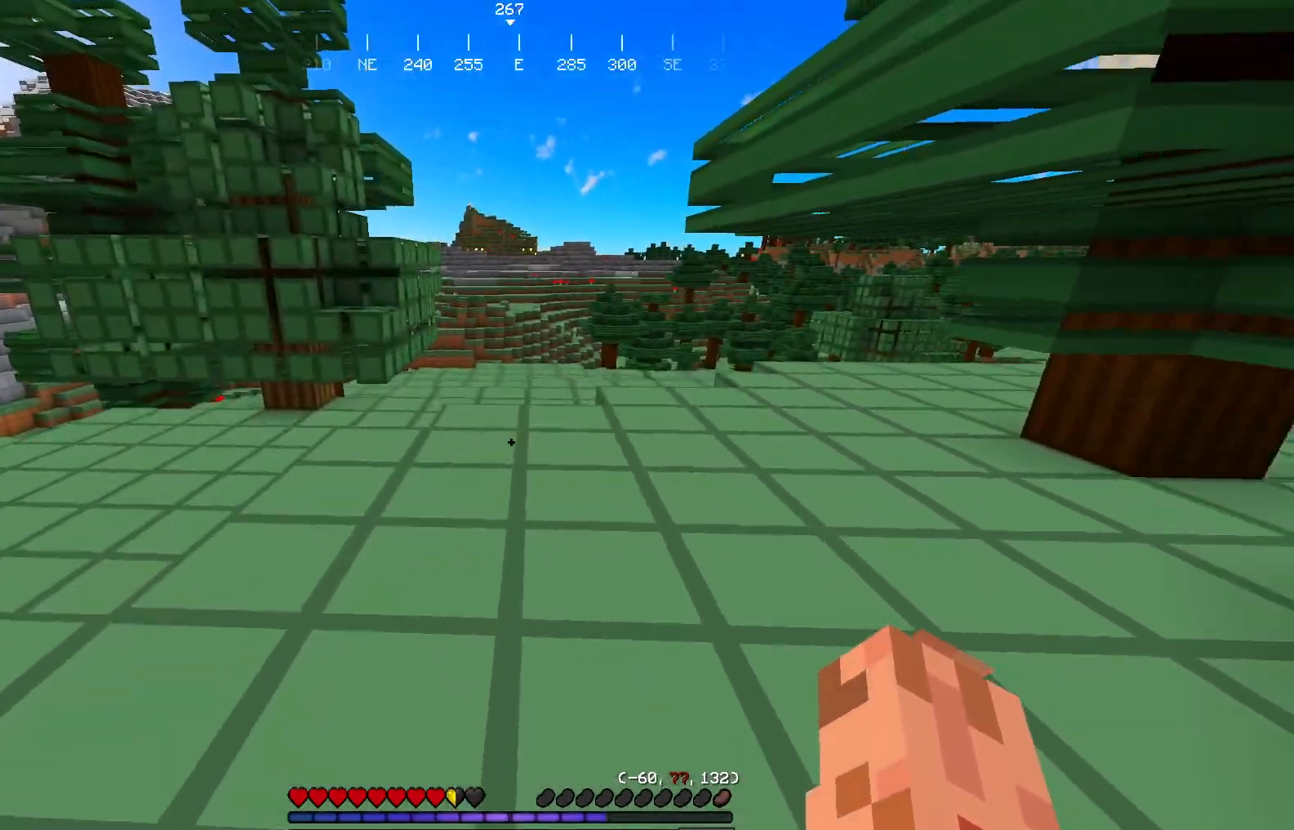
{"keys": ["w"], "mouse": [], "events": [[333, "a", "up"]]}
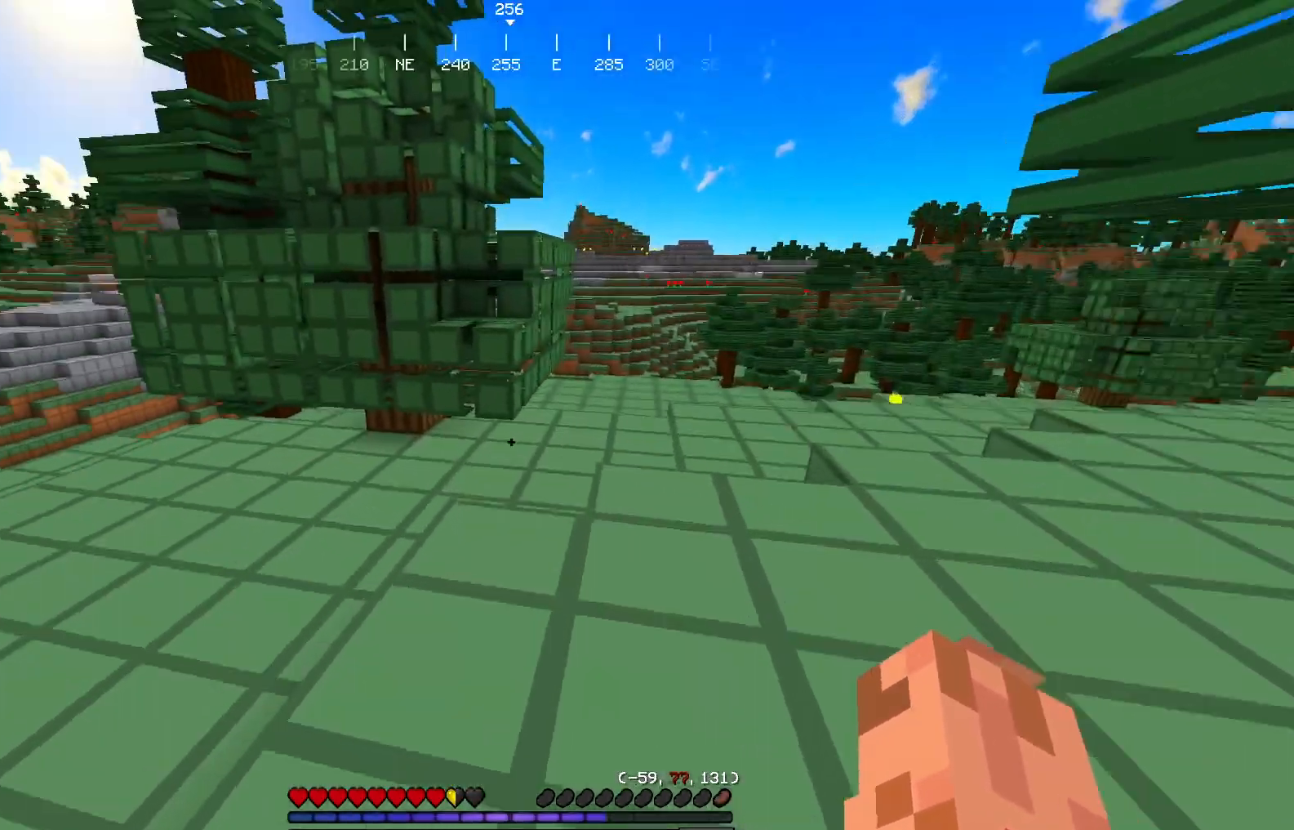
{"keys": ["w"], "mouse": [], "events": [[100, "a", "down"], [267, "a", "up"]]}
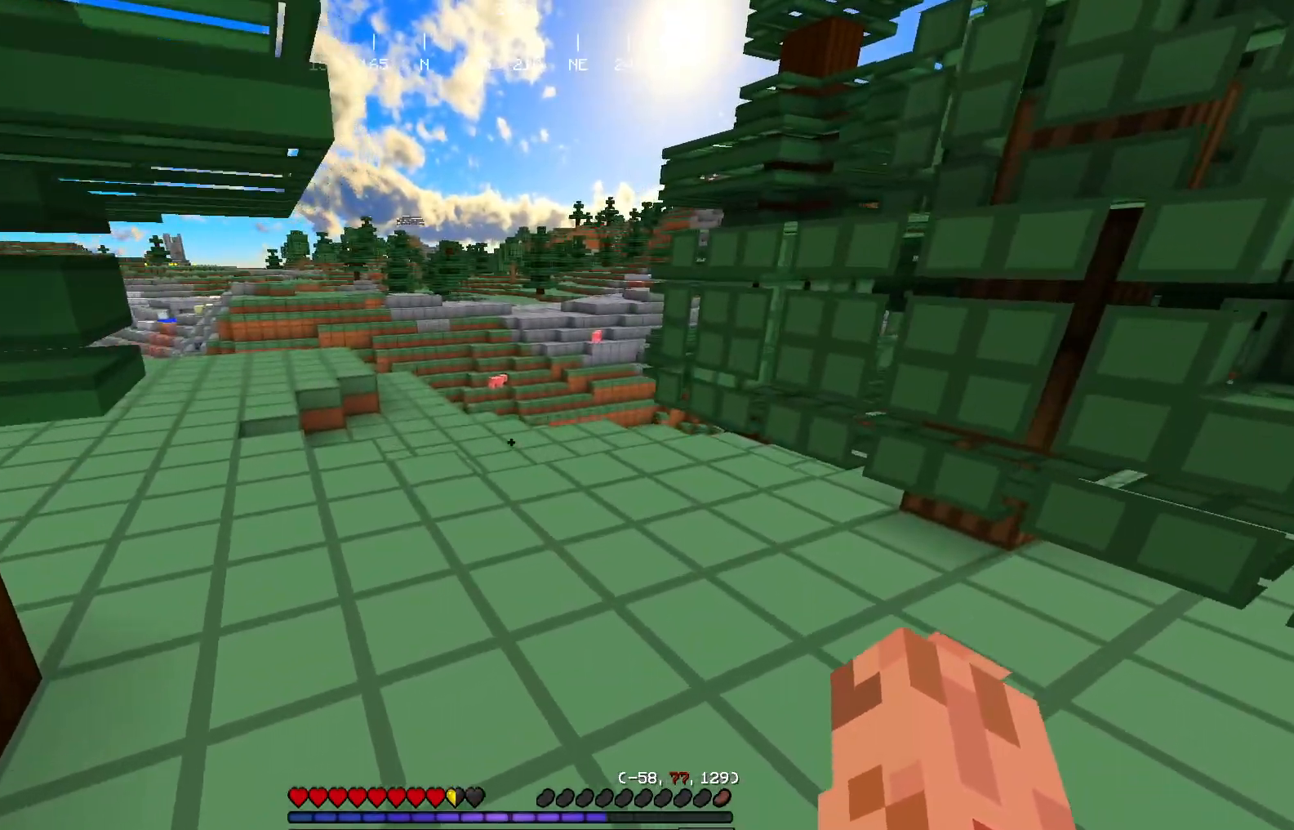
{"keys": ["w"], "mouse": [], "events": []}
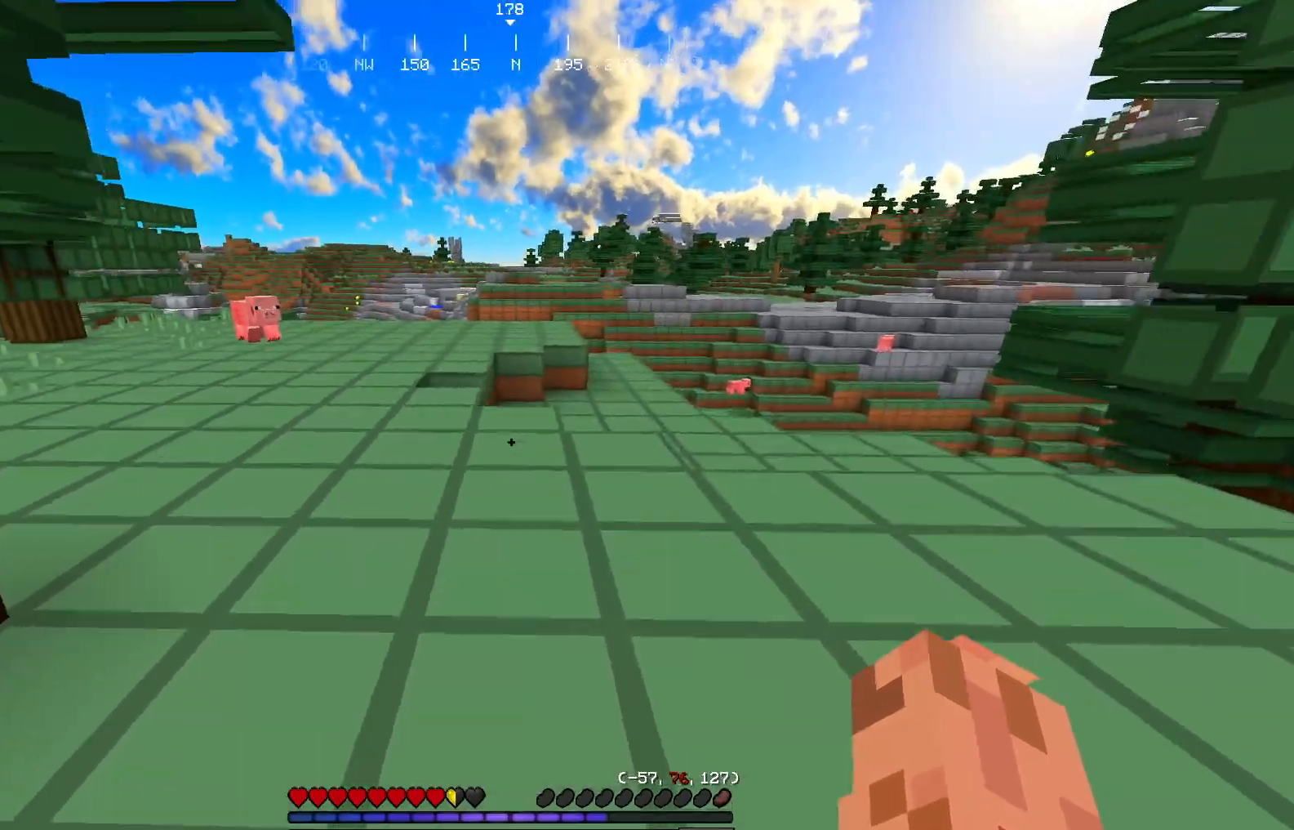
{"keys": ["w"], "mouse": [], "events": [[200, "w", "up"], [417, "w", "down"]]}
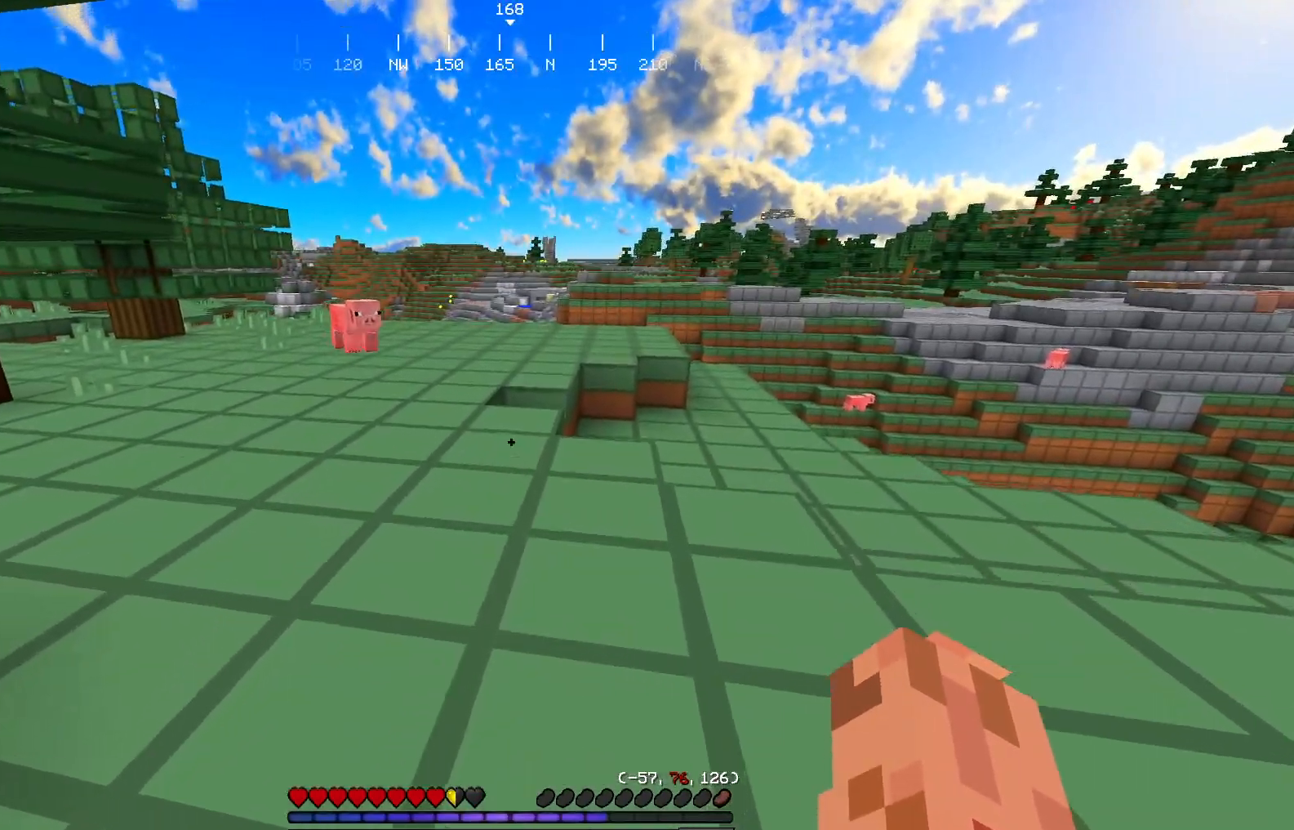
{"keys": ["w"], "mouse": [], "events": [[66, "w", "up"], [150, "w", "down"]]}
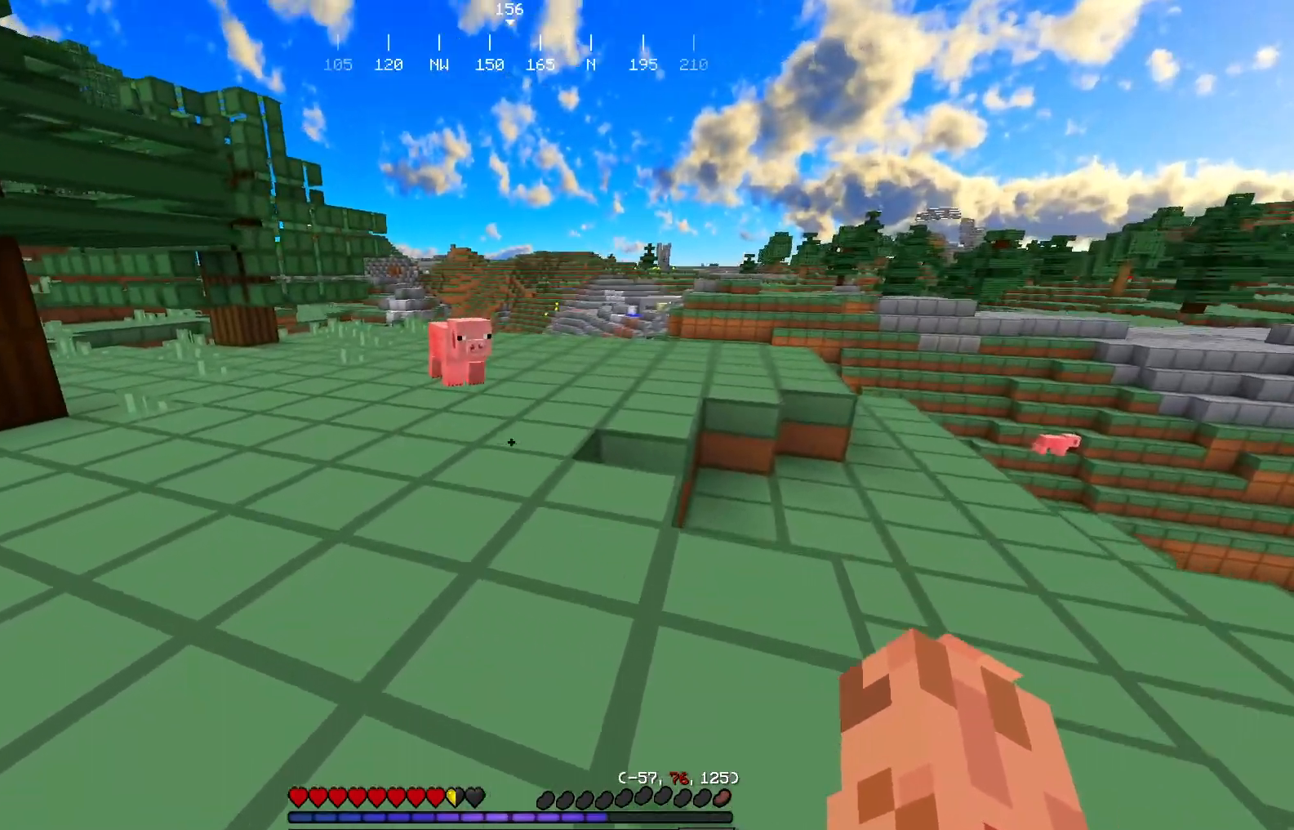
{"keys": ["w"], "mouse": [], "events": []}
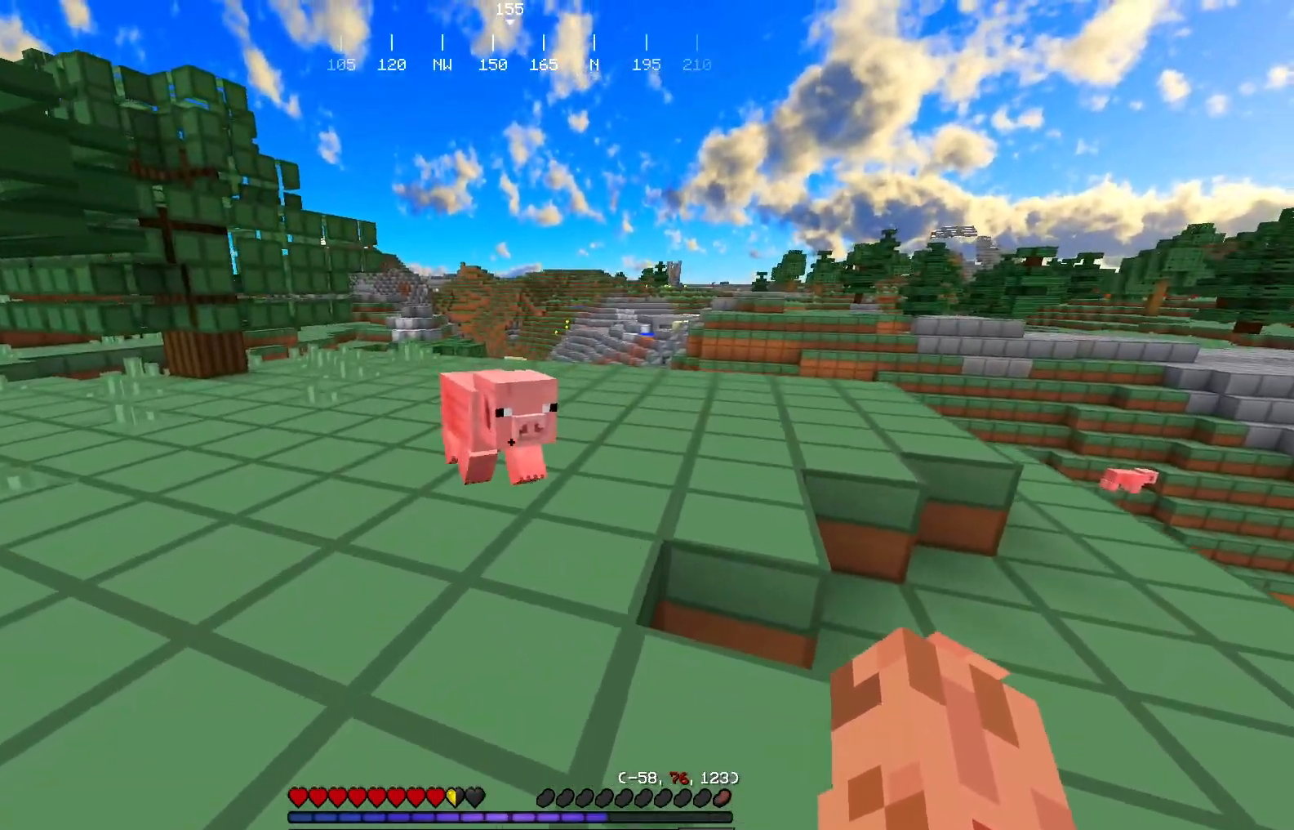
{"keys": ["w"], "mouse": [], "events": [[50, "mouse_left", "down"], [200, "mouse_left", "up"], [266, "mouse_left", "down"], [400, "mouse_left", "up"]]}
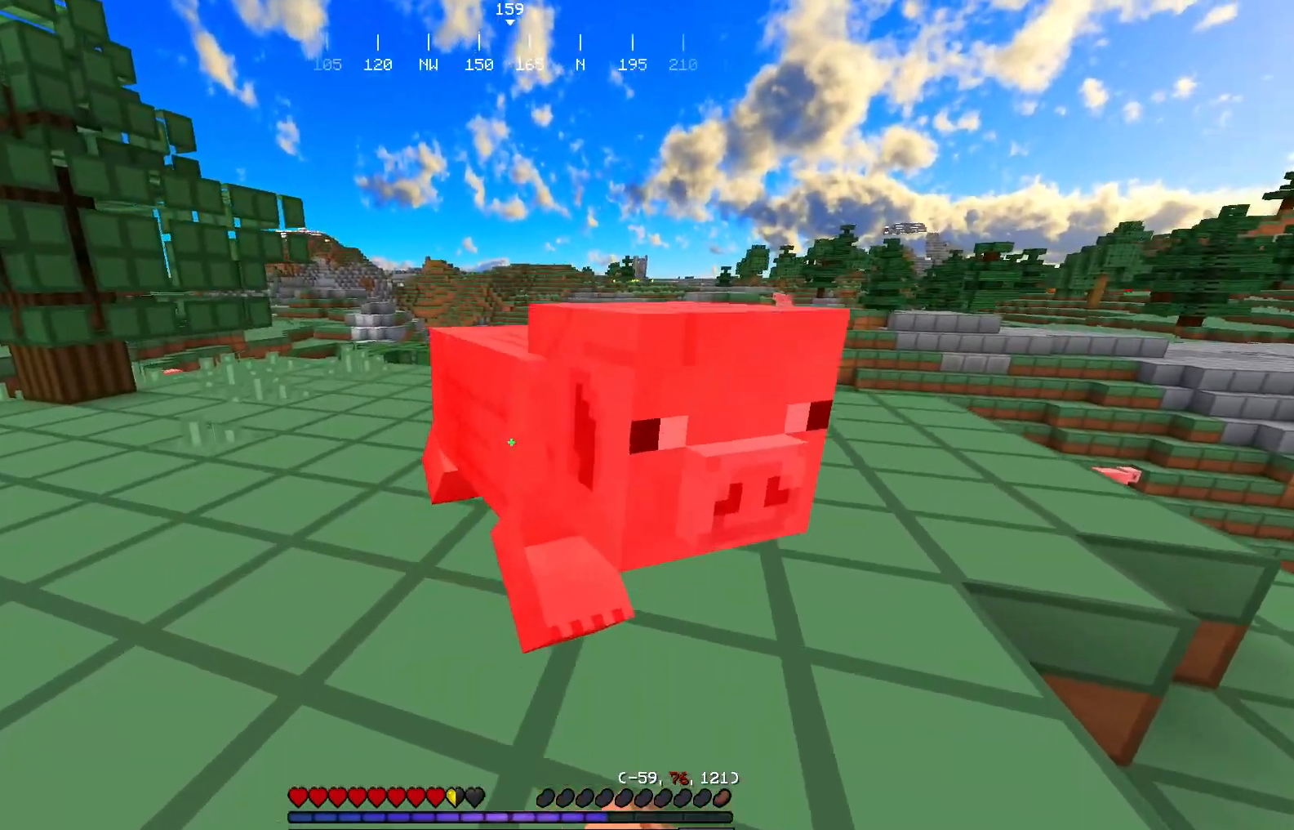
{"keys": [], "mouse": [], "events": [[117, "mouse_left", "down"], [234, "d", "down"], [234, "mouse_left", "up"], [317, "mouse_left", "down"], [450, "mouse_left", "up"], [467, "w", "up"], [501, "d", "up"]]}
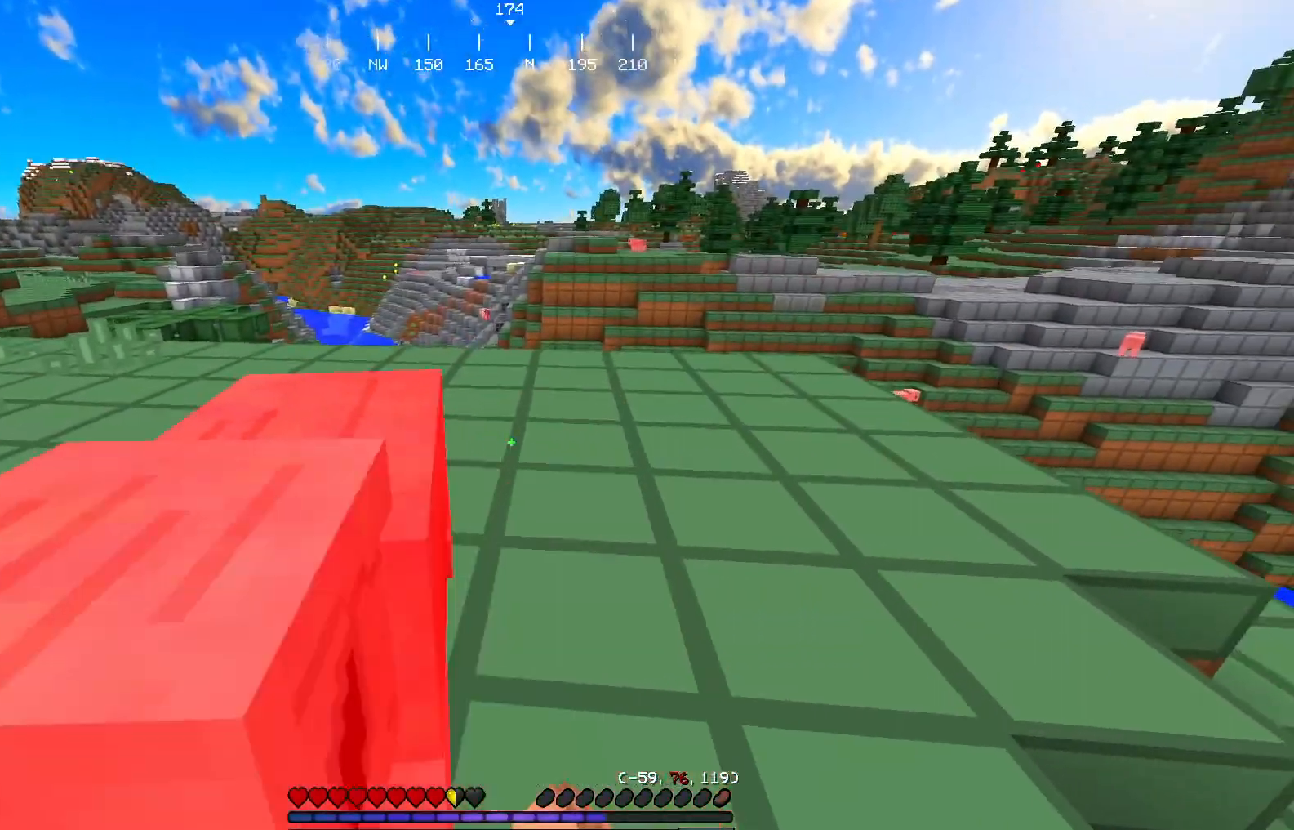
{"keys": ["w"], "mouse": ["left"], "events": [[16, "mouse_left", "down"], [166, "mouse_left", "up"], [266, "mouse_left", "down"], [367, "w", "down"]]}
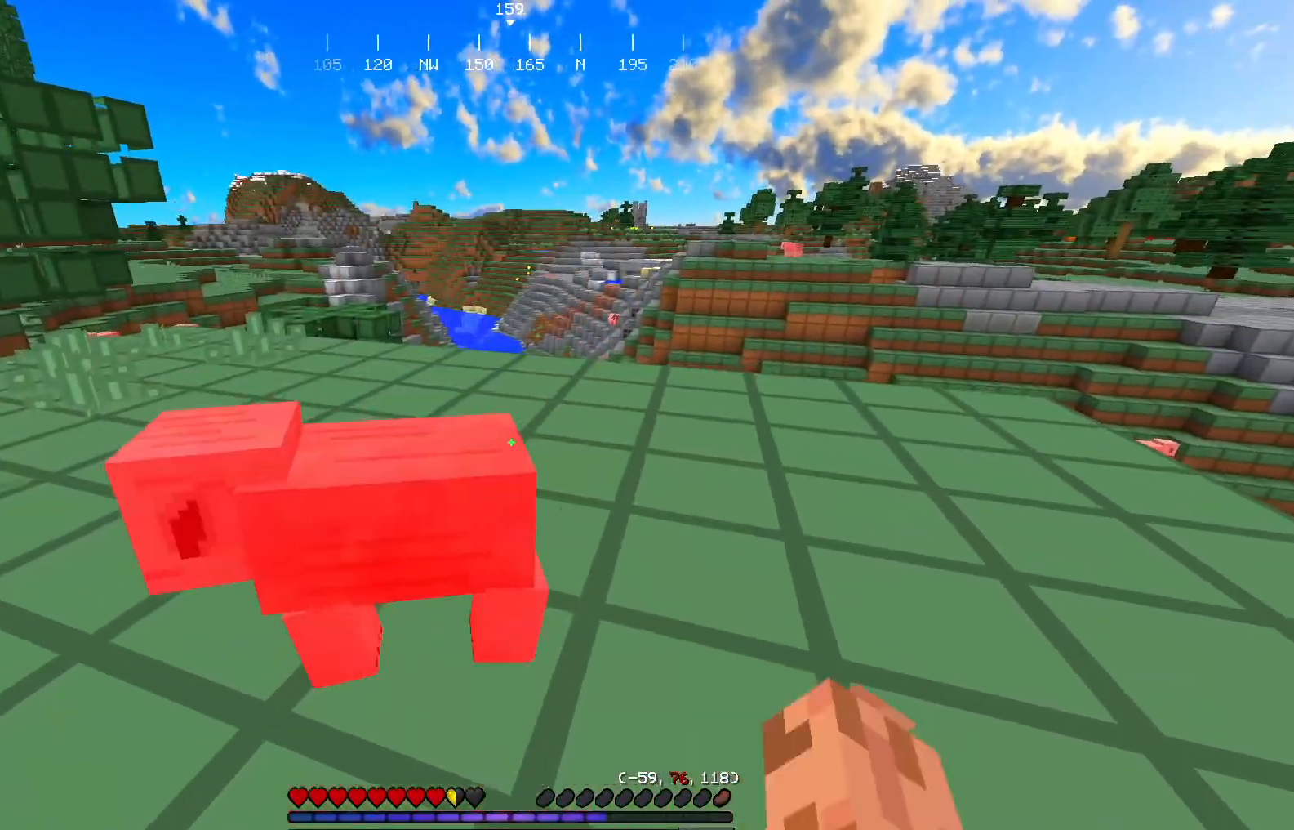
{"keys": ["a", "w"], "mouse": ["left"], "events": [[67, "a", "down"], [284, "mouse_left", "up"], [350, "w", "up"], [400, "mouse_left", "down"], [417, "w", "down"]]}
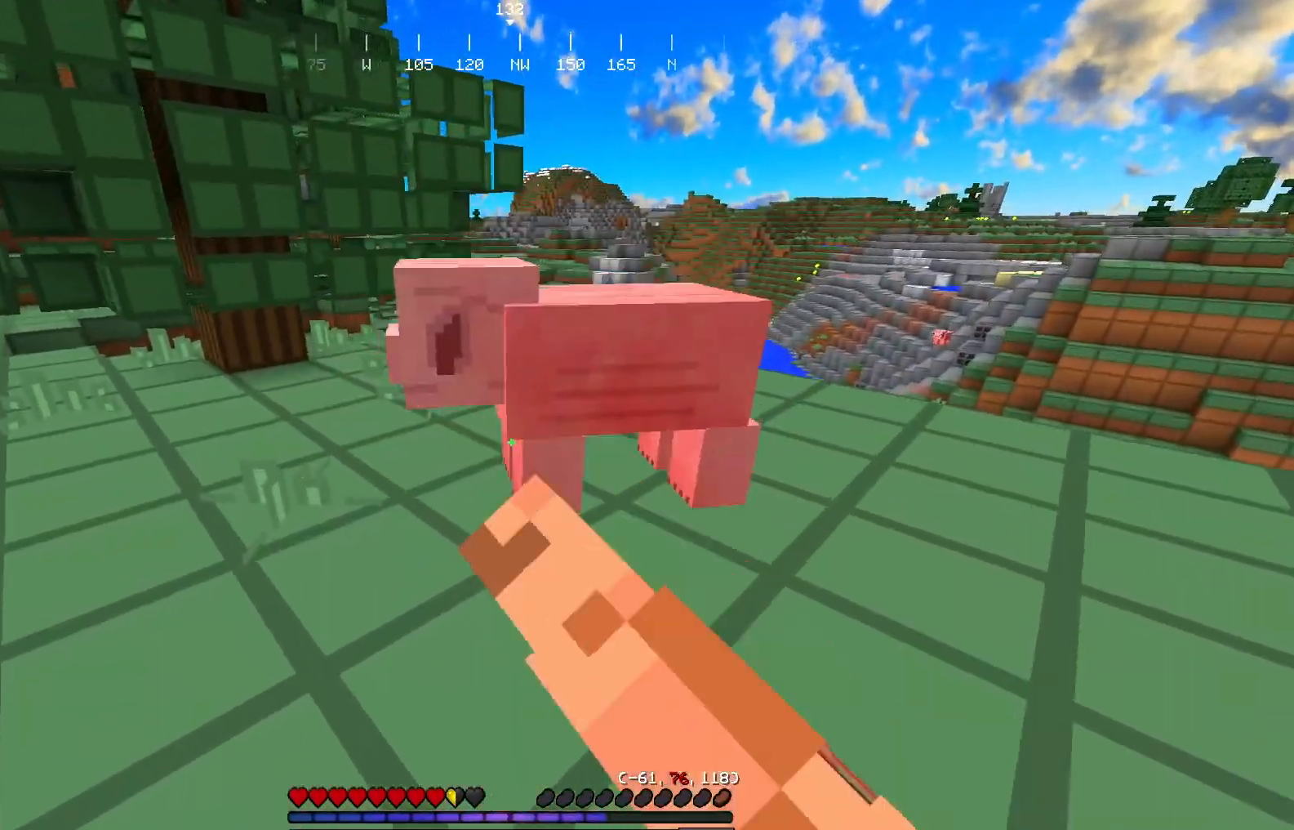
{"keys": ["a", "w"], "mouse": ["left"], "events": [[33, "mouse_left", "up"], [100, "mouse_left", "down"], [166, "a", "up"], [450, "a", "down"]]}
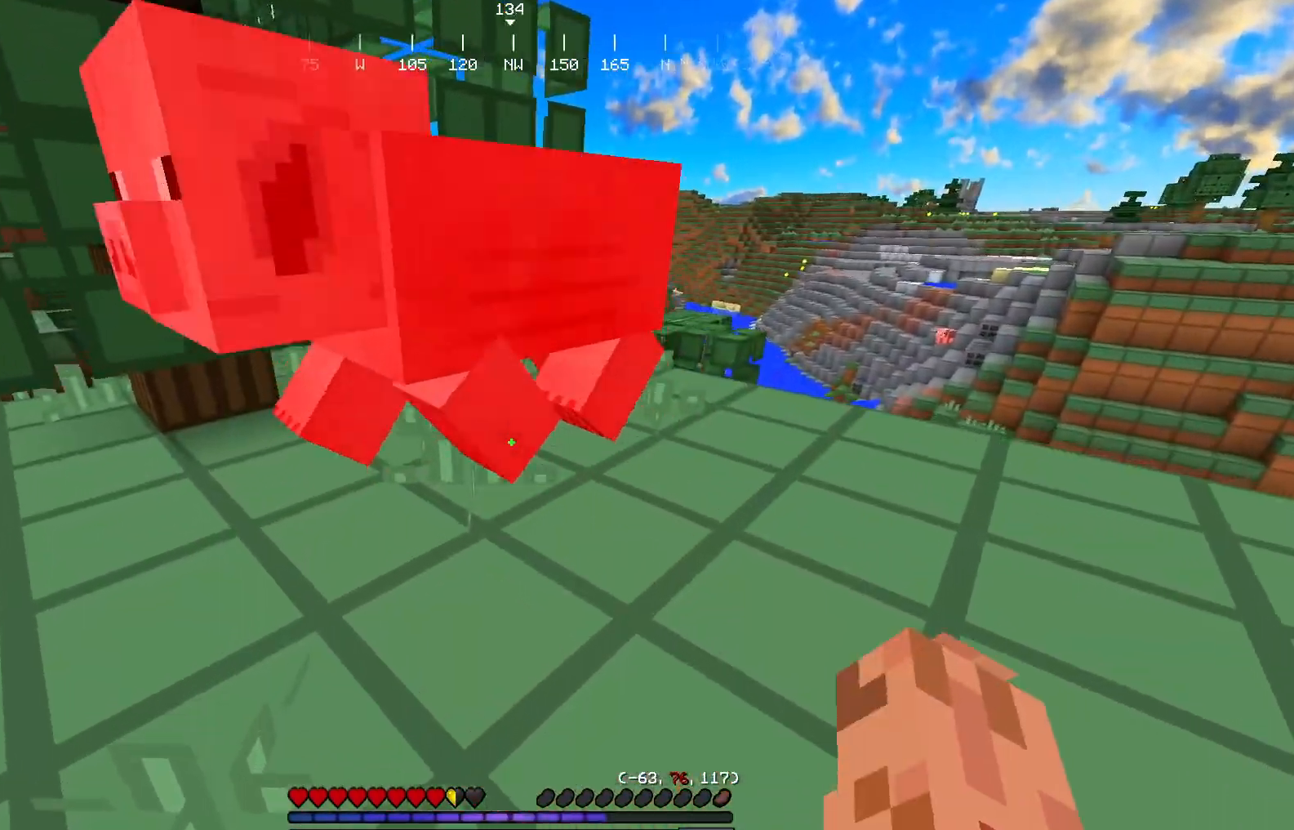
{"keys": [], "mouse": [], "events": [[83, "mouse_left", "up"], [150, "mouse_left", "down"], [367, "a", "up"], [434, "w", "up"], [484, "mouse_left", "up"]]}
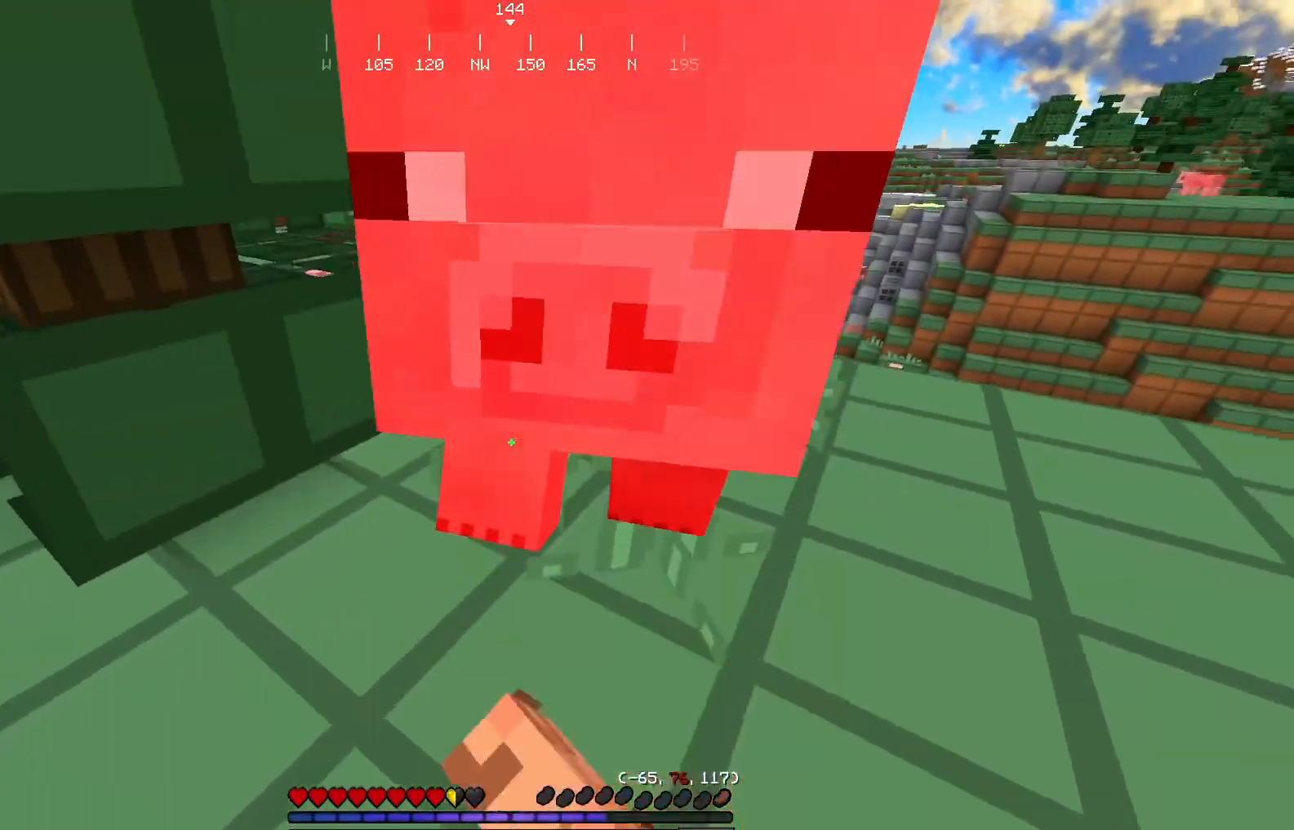
{"keys": [], "mouse": ["left"], "events": [[50, "mouse_left", "down"], [100, "w", "down"], [166, "mouse_left", "up"], [233, "mouse_left", "down"], [300, "w", "up"], [350, "mouse_left", "up"], [400, "mouse_left", "down"]]}
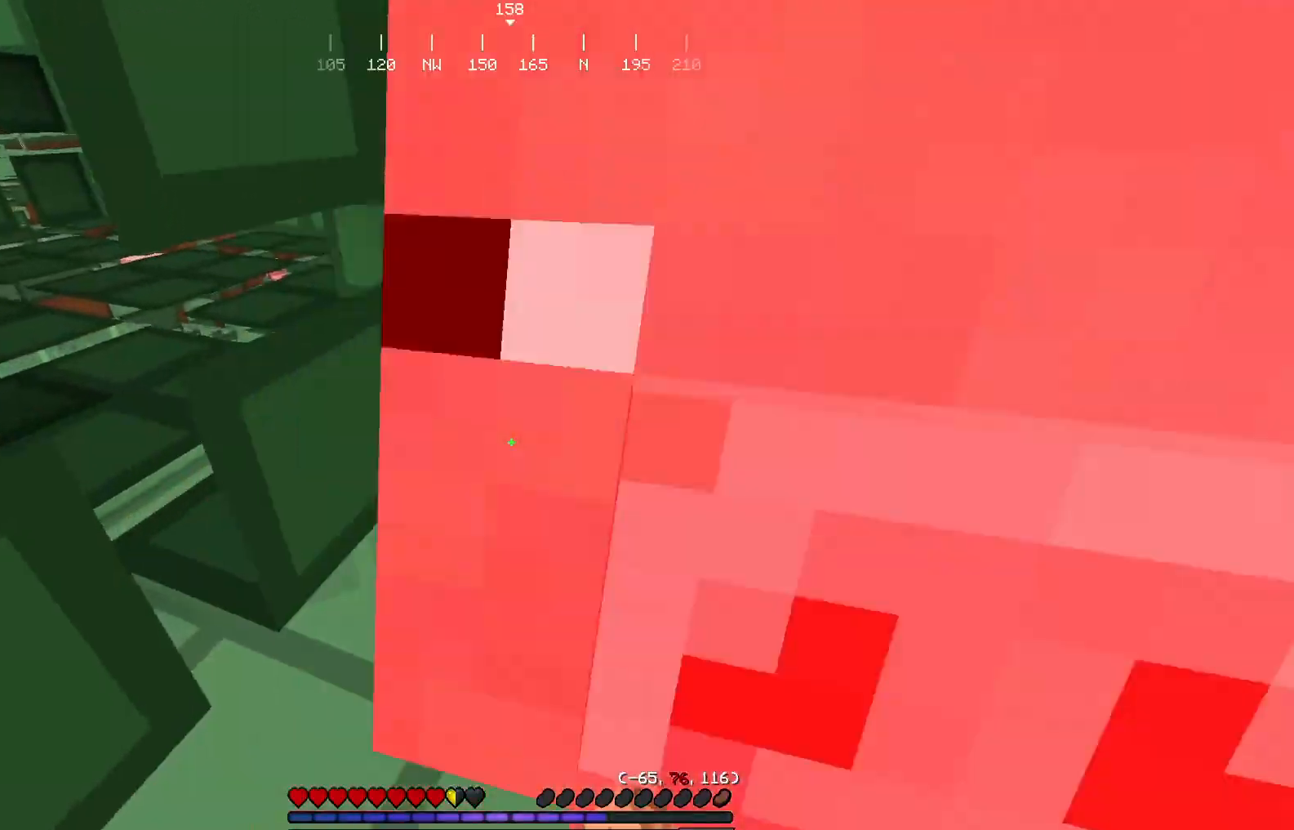
{"keys": ["w"], "mouse": ["left"], "events": [[100, "mouse_left", "up"], [200, "mouse_left", "down"], [250, "d", "down"], [334, "w", "down"], [350, "mouse_left", "up"], [417, "mouse_left", "down"], [467, "d", "up"]]}
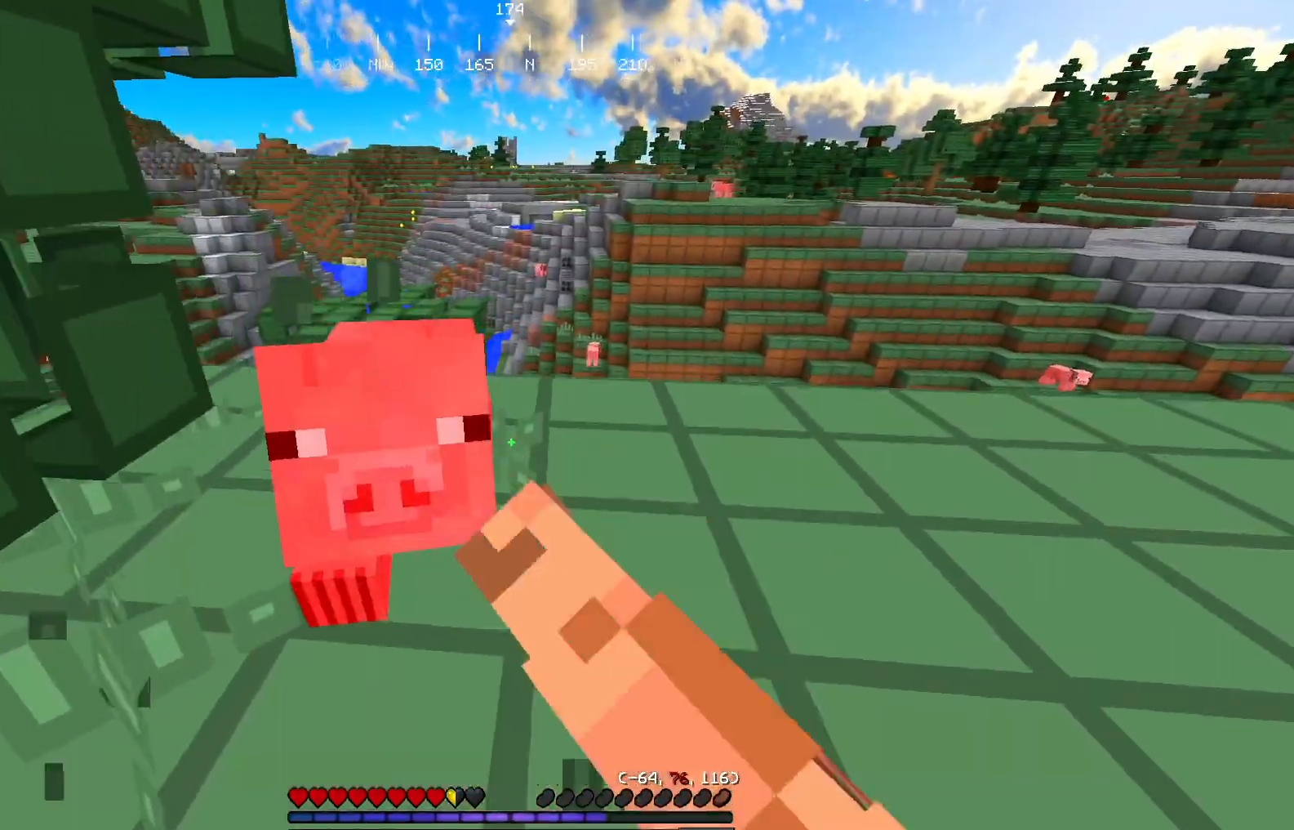
{"keys": ["w"], "mouse": [], "events": [[250, "mouse_left", "up"], [300, "w", "up"], [317, "mouse_left", "down"], [400, "w", "down"], [450, "mouse_left", "up"]]}
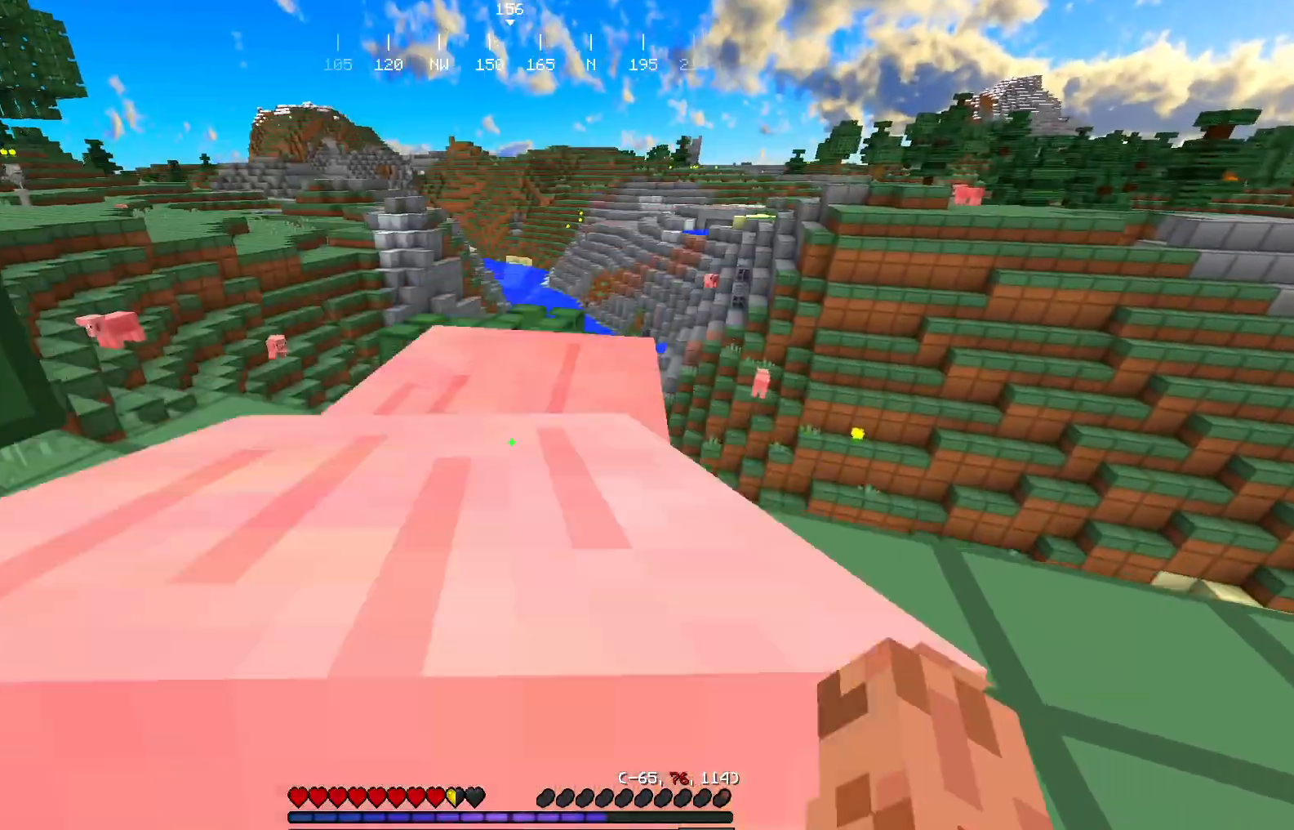
{"keys": [], "mouse": ["left"], "events": [[17, "mouse_left", "down"], [167, "mouse_left", "up"], [200, "mouse_left", "down"], [367, "w", "up"]]}
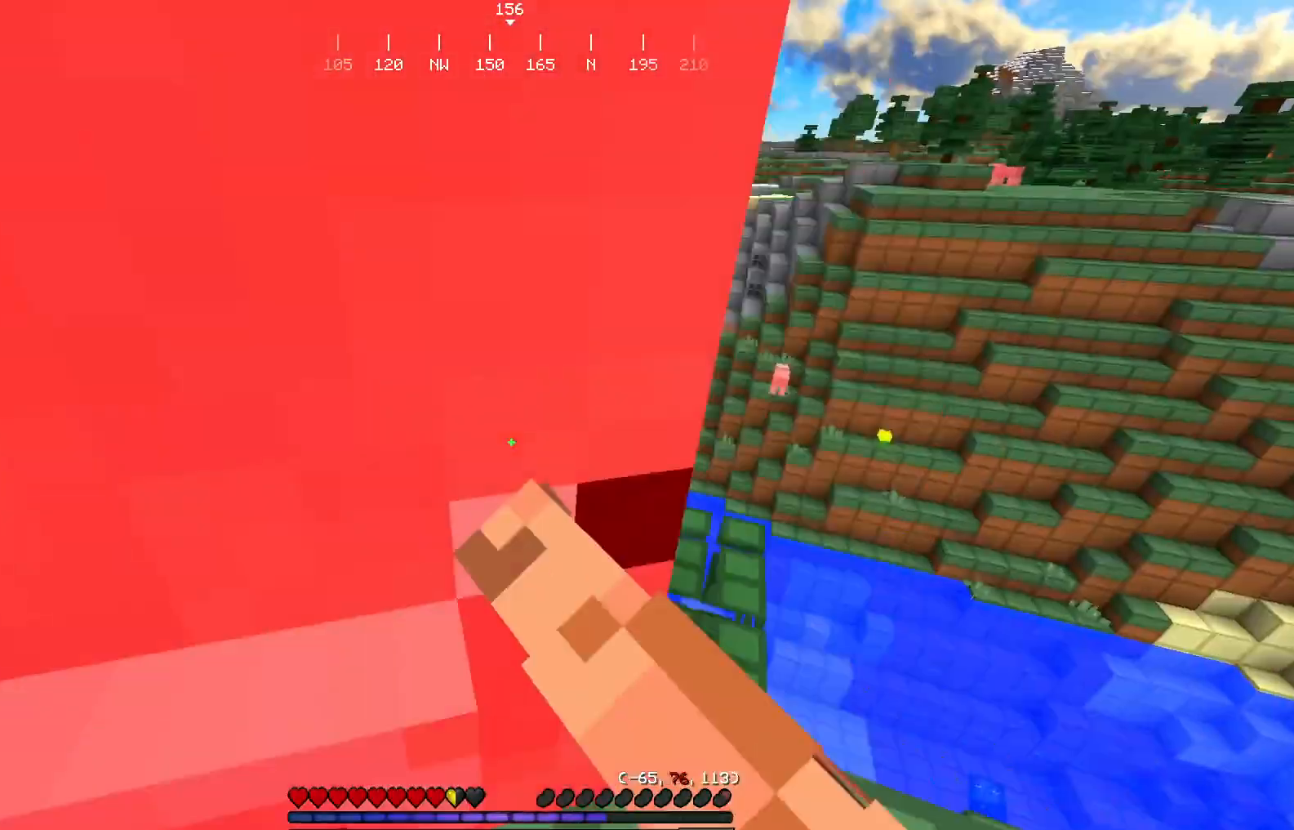
{"keys": [], "mouse": [], "events": [[100, "w", "down"], [350, "a", "down"], [417, "mouse_left", "up"], [450, "a", "up"], [500, "w", "up"]]}
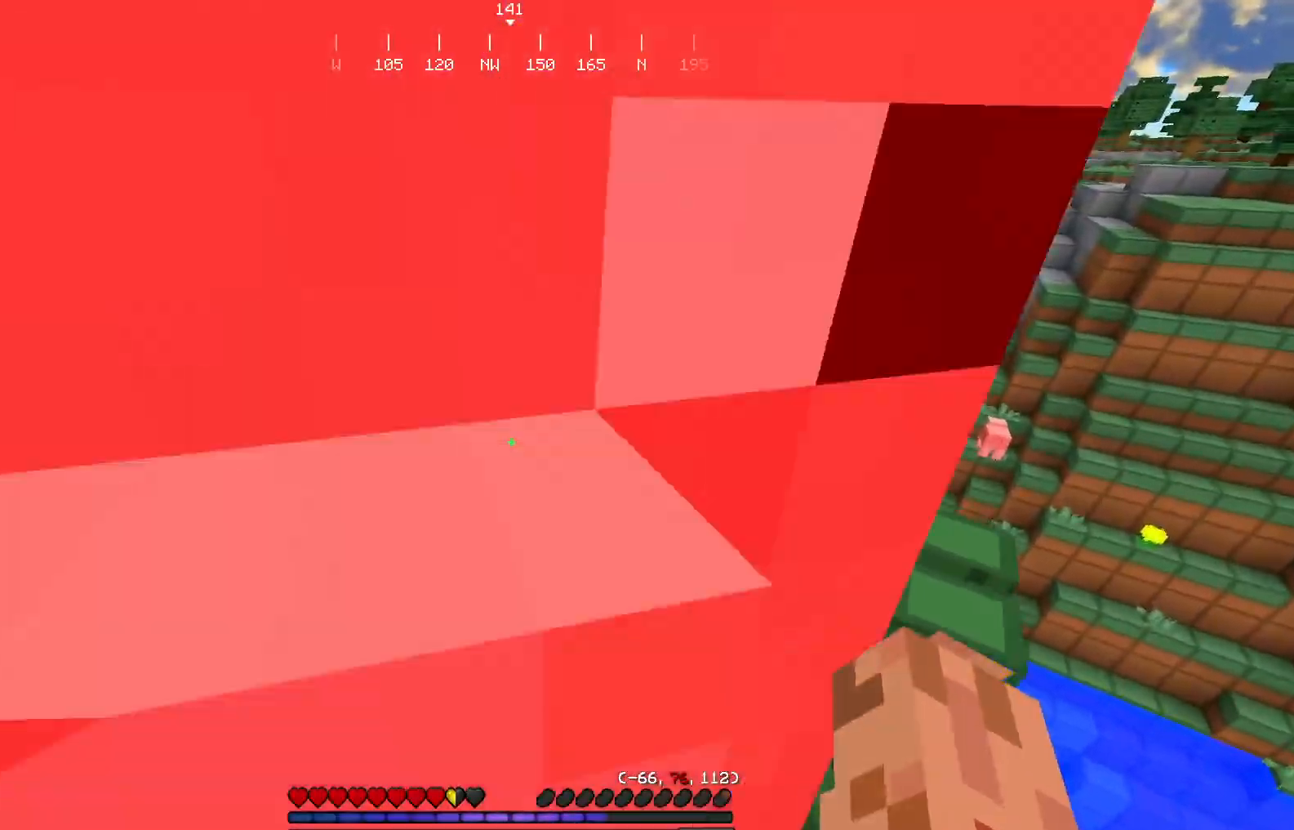
{"keys": [], "mouse": [], "events": [[83, "mouse_left", "down"], [234, "mouse_left", "up"]]}
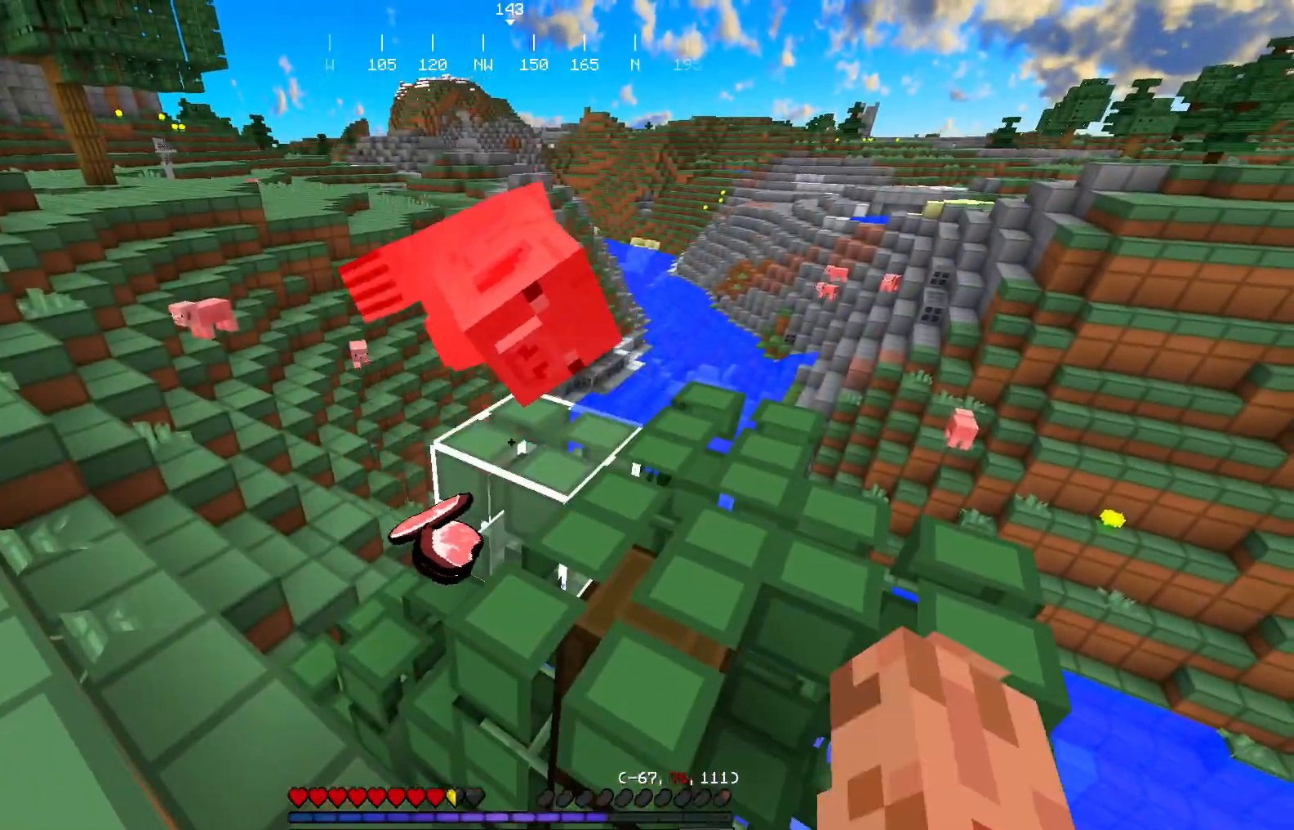
{"keys": ["a", "w"], "mouse": [], "events": [[350, "w", "down"], [400, "a", "down"]]}
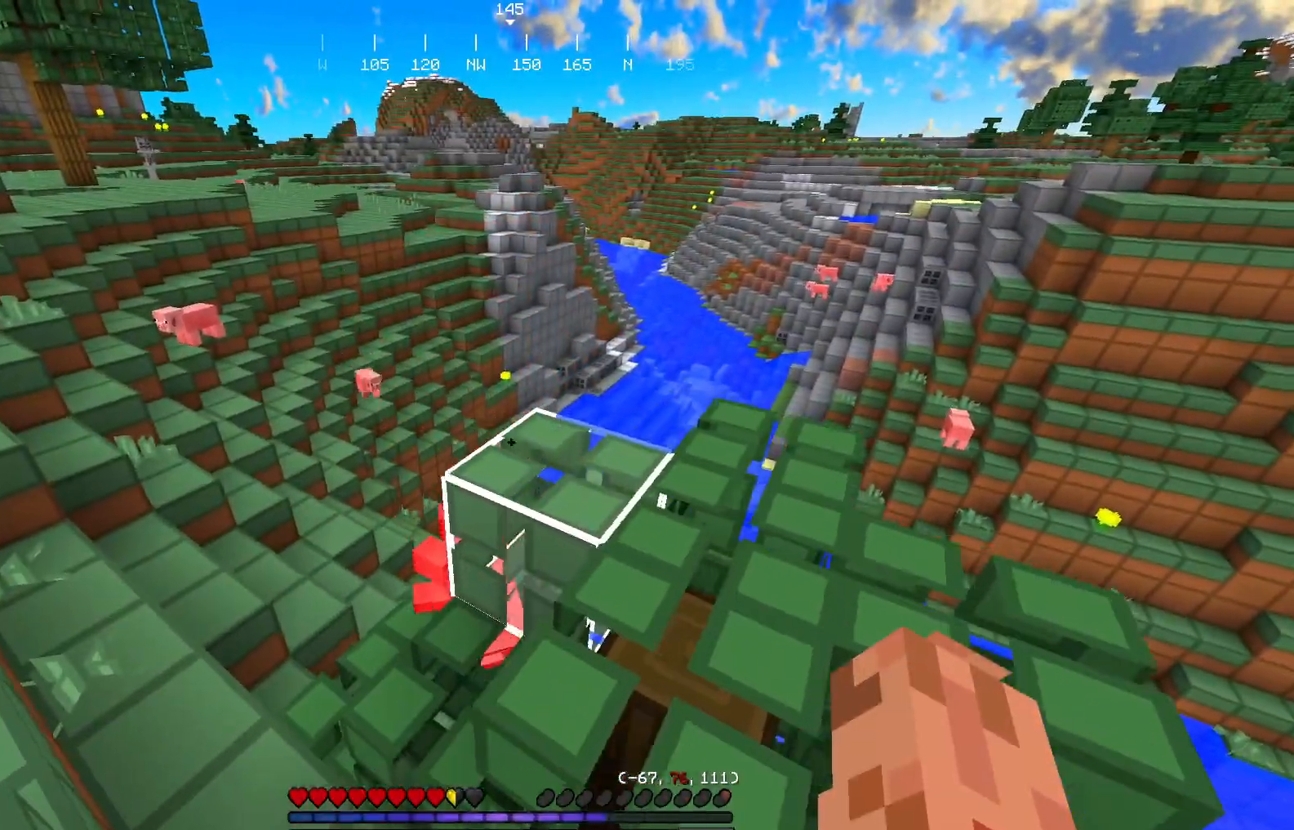
{"keys": [], "mouse": [], "events": [[100, "a", "up"], [167, "w", "up"]]}
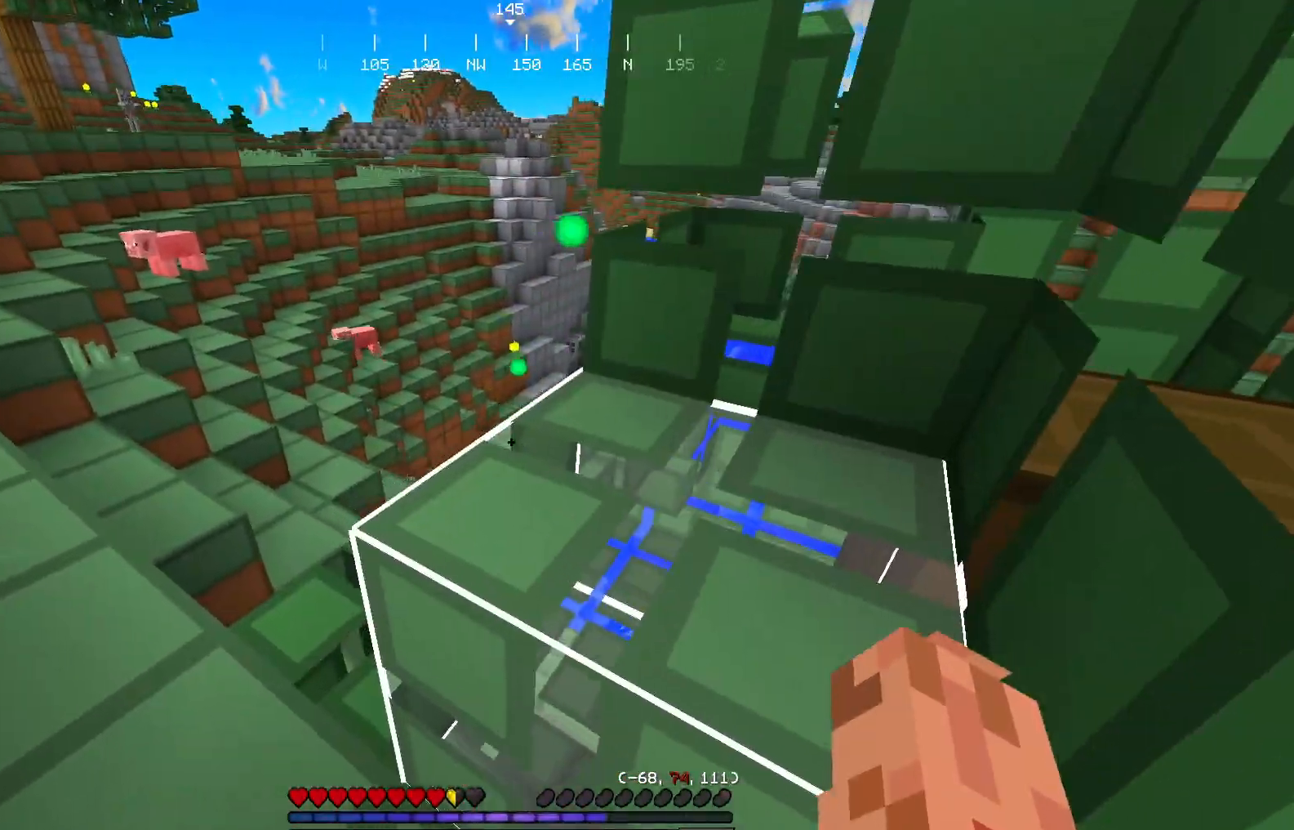
{"keys": [], "mouse": [], "events": [[33, "w", "down"], [467, "w", "up"]]}
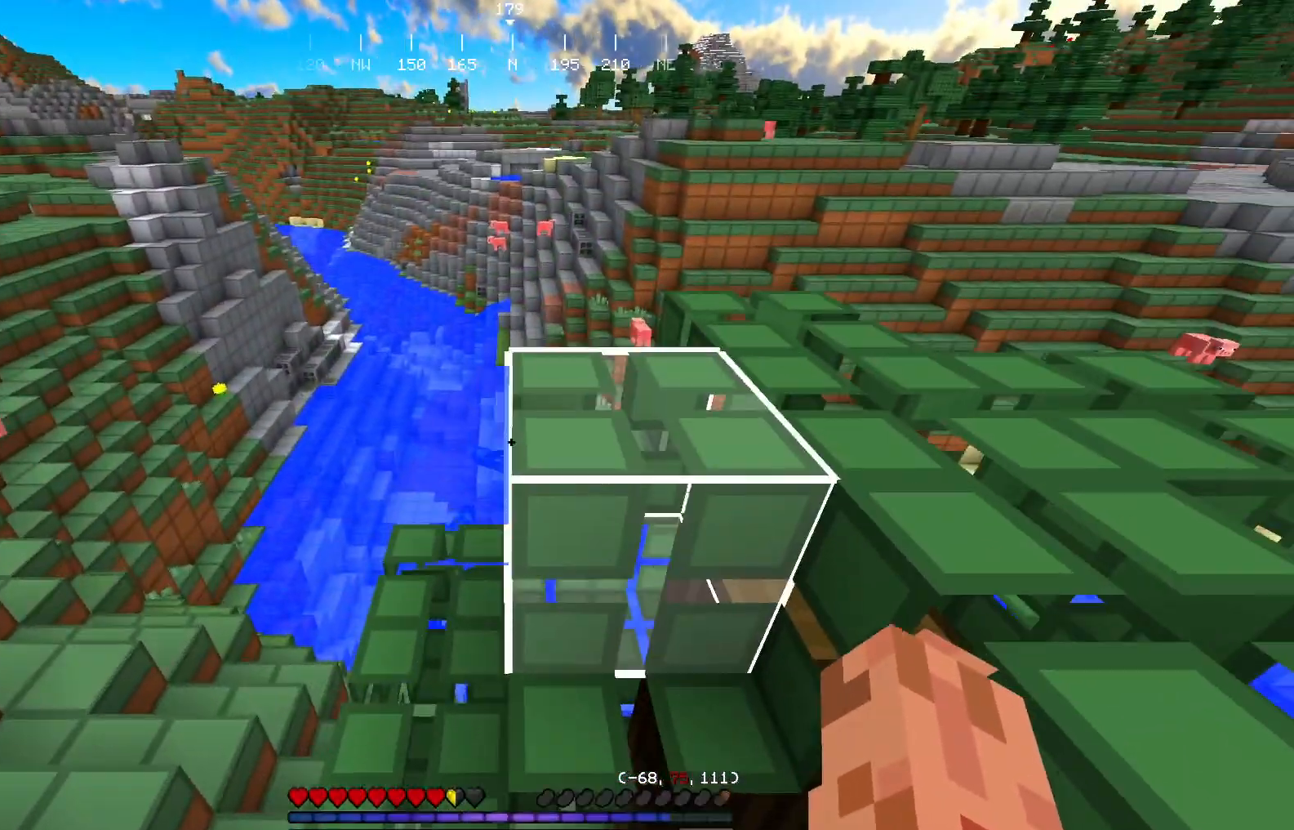
{"keys": ["w"], "mouse": [], "events": [[317, "w", "down"]]}
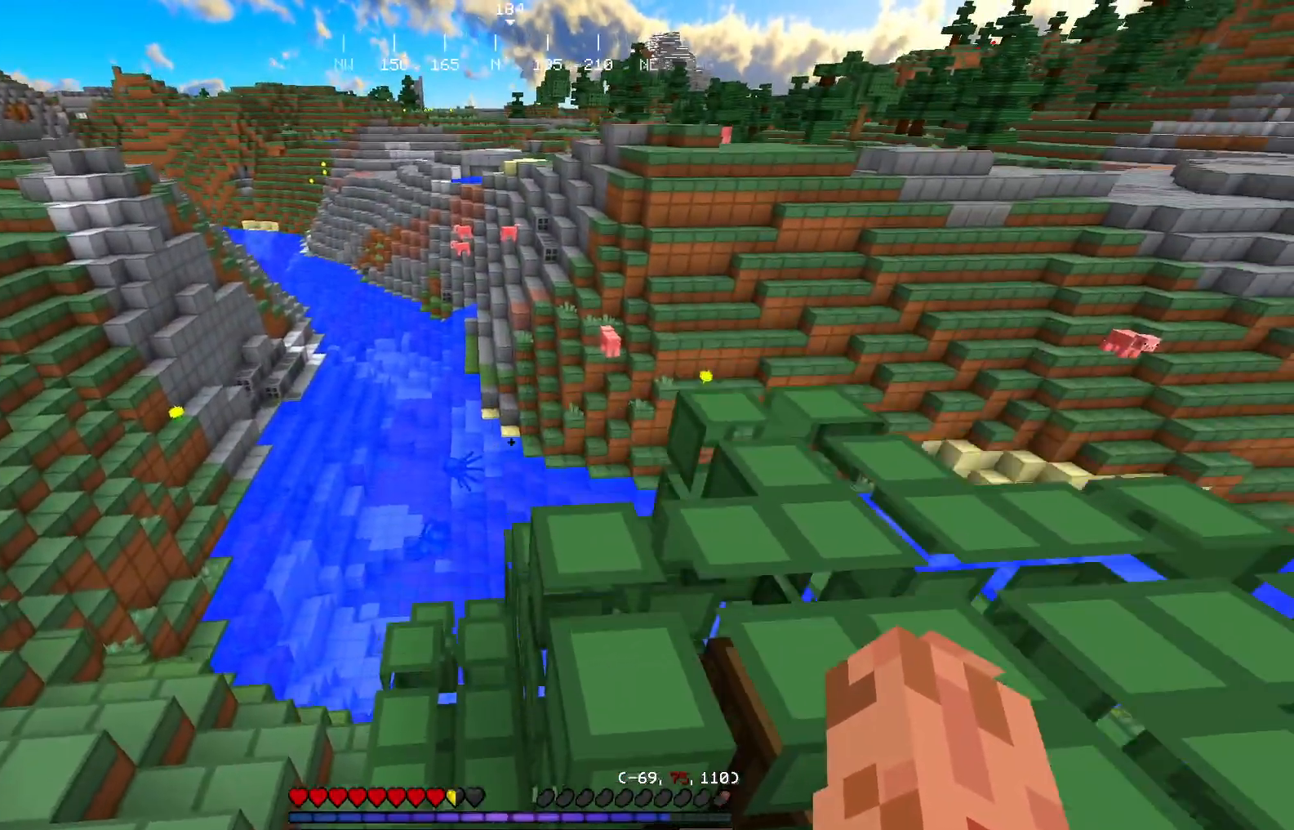
{"keys": [], "mouse": [], "events": [[33, "w", "up"]]}
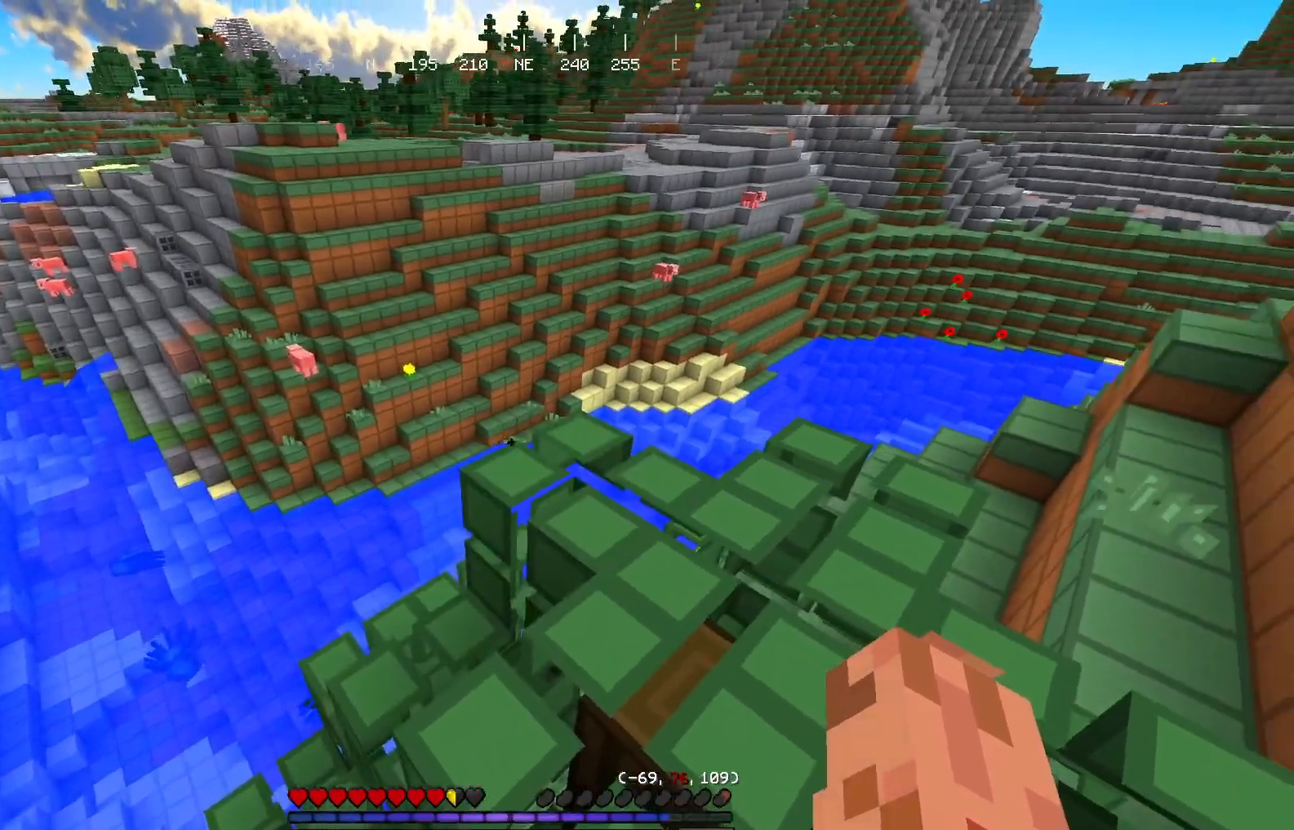
{"keys": [], "mouse": [], "events": [[50, "w", "down"], [67, "d", "down"], [184, "w", "up"], [250, "d", "up"]]}
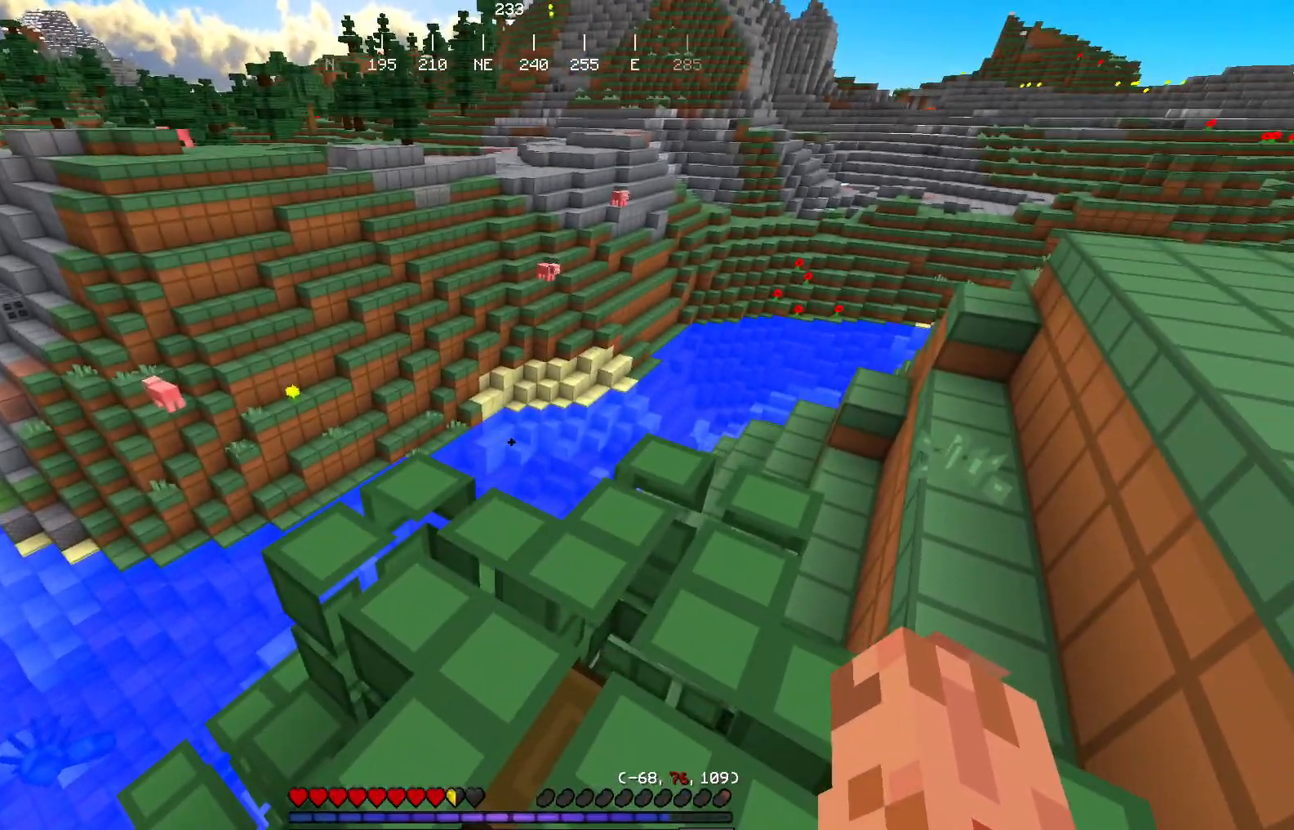
{"keys": [], "mouse": [], "events": [[400, "w", "down"], [467, "w", "up"]]}
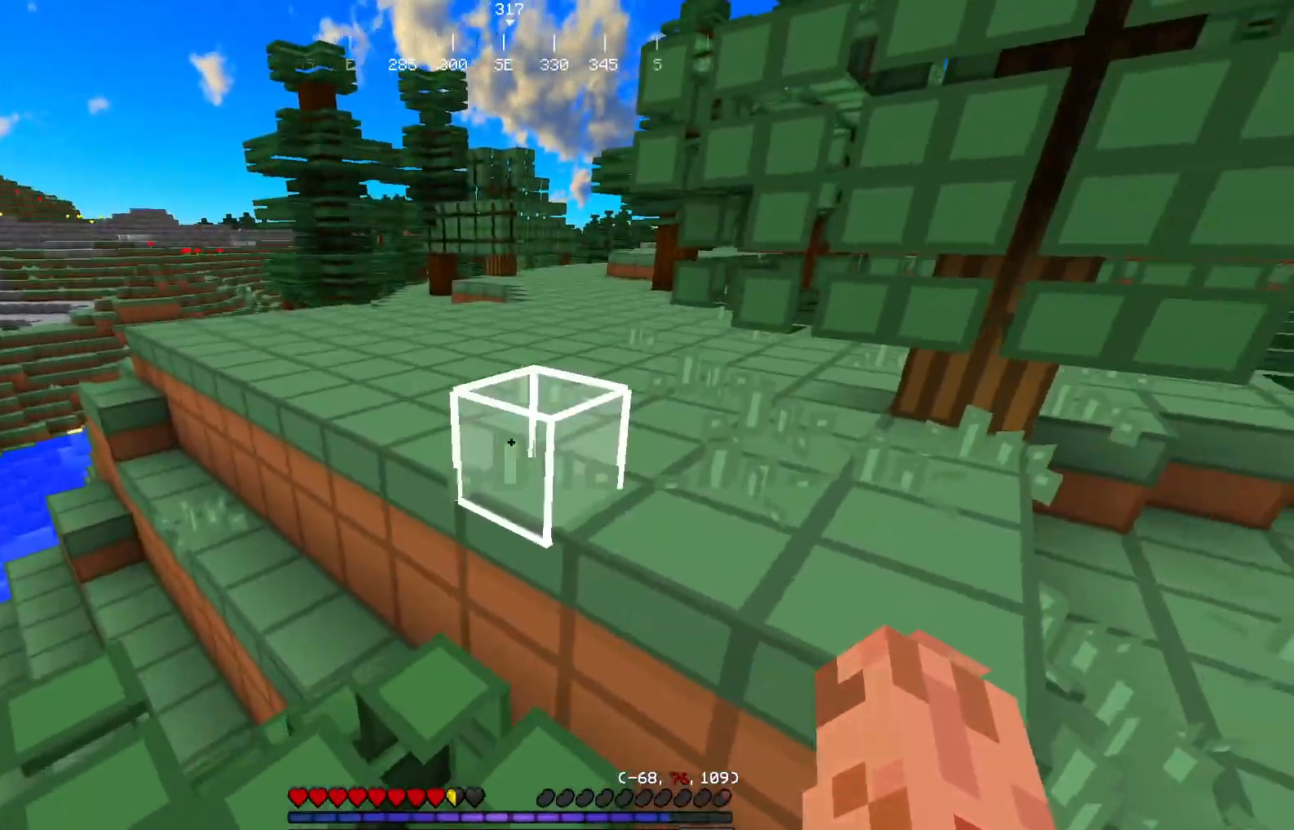
{"keys": ["w"], "mouse": [], "events": [[100, "w", "down"]]}
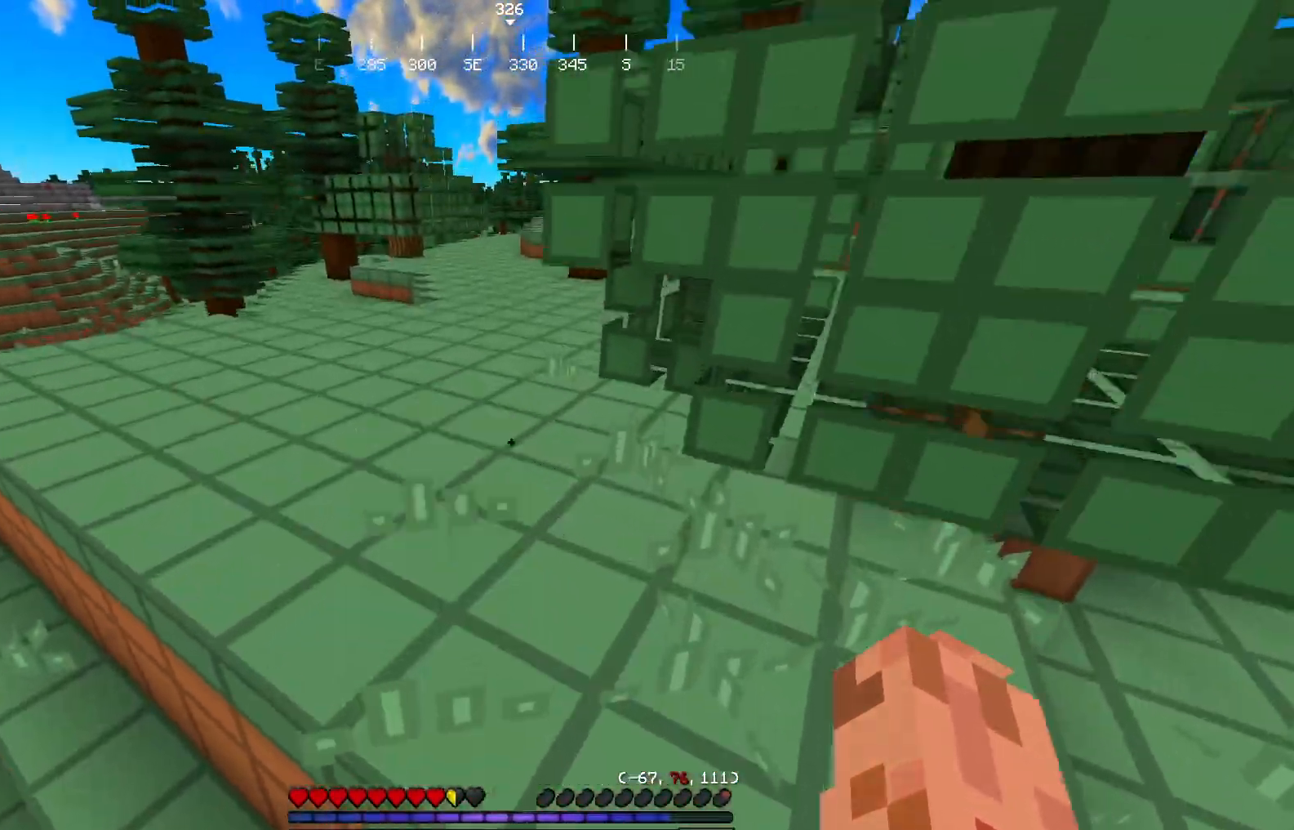
{"keys": ["w"], "mouse": [], "events": []}